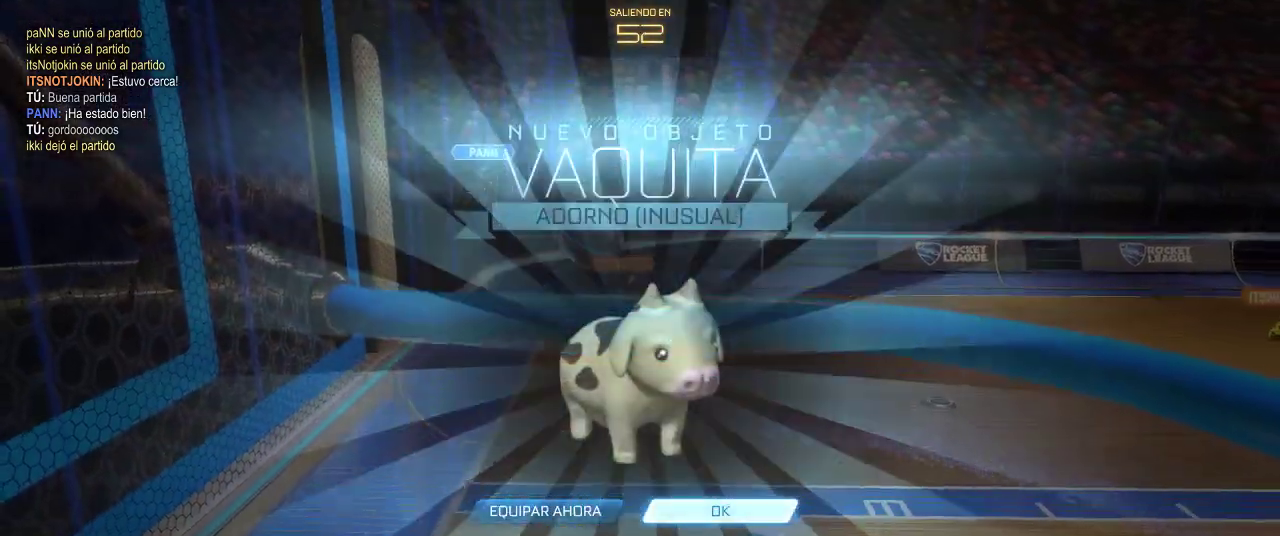
Gameplay with a controller (PlayStation layout); each line is a JSON object with the inputs held at the frame after it. "events" lists button and stick changes between this image and that frame as [ms after this image, input, new state], when the widget could be followed in between.
{"buttons": ["CROSS"], "left_stick": "center", "right_stick": "center", "events": [[467, "CROSS", "down"]]}
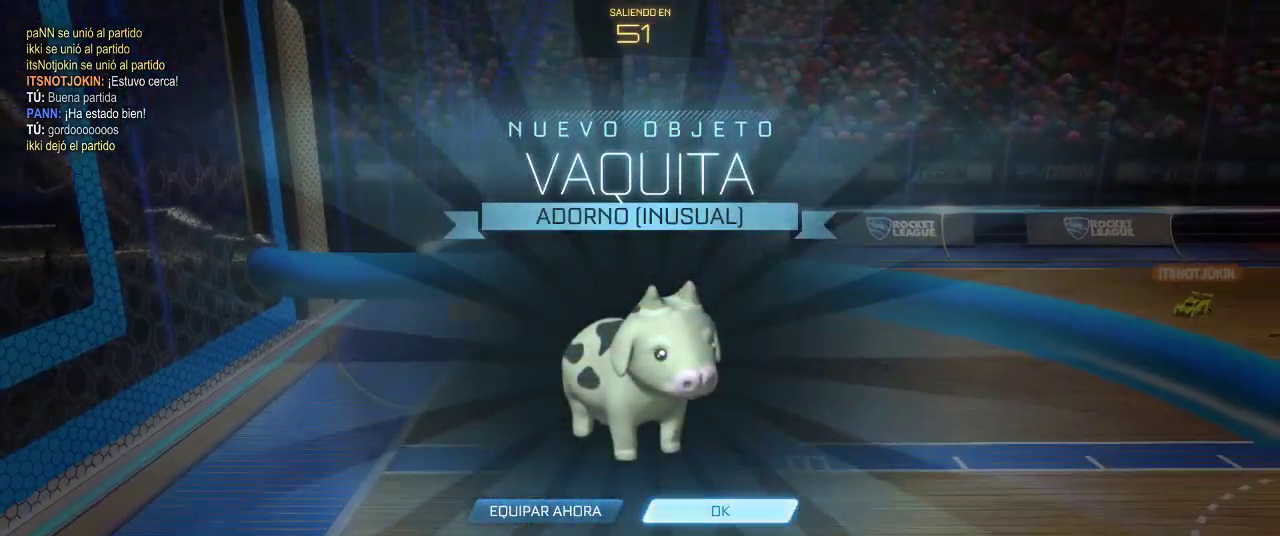
{"buttons": [], "left_stick": "center", "right_stick": "center", "events": [[117, "CROSS", "up"]]}
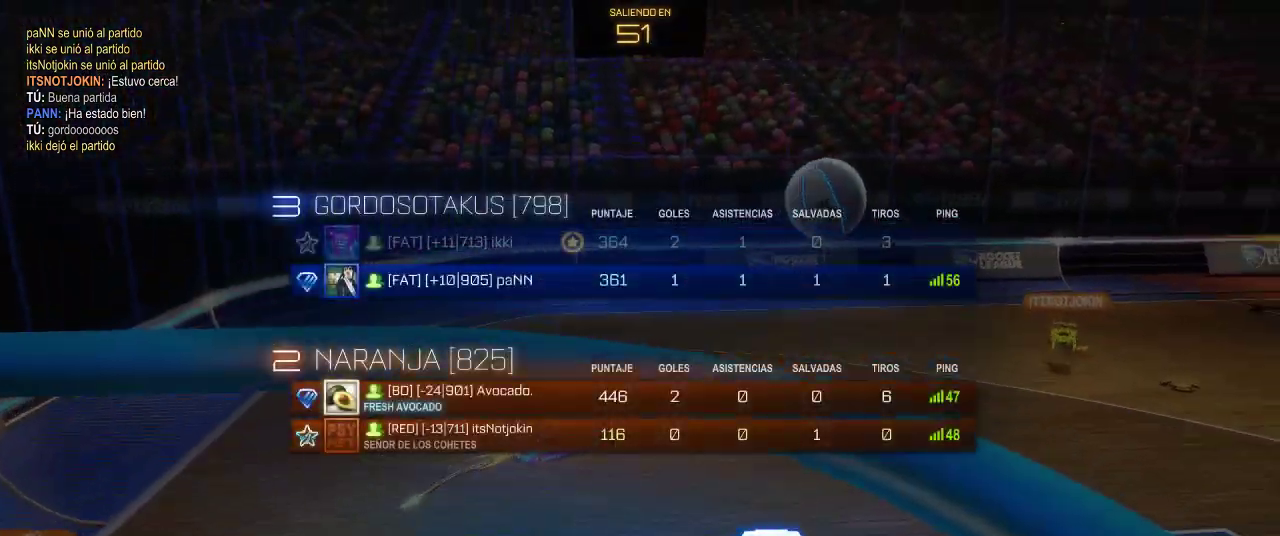
{"buttons": [], "left_stick": "center", "right_stick": "center", "events": []}
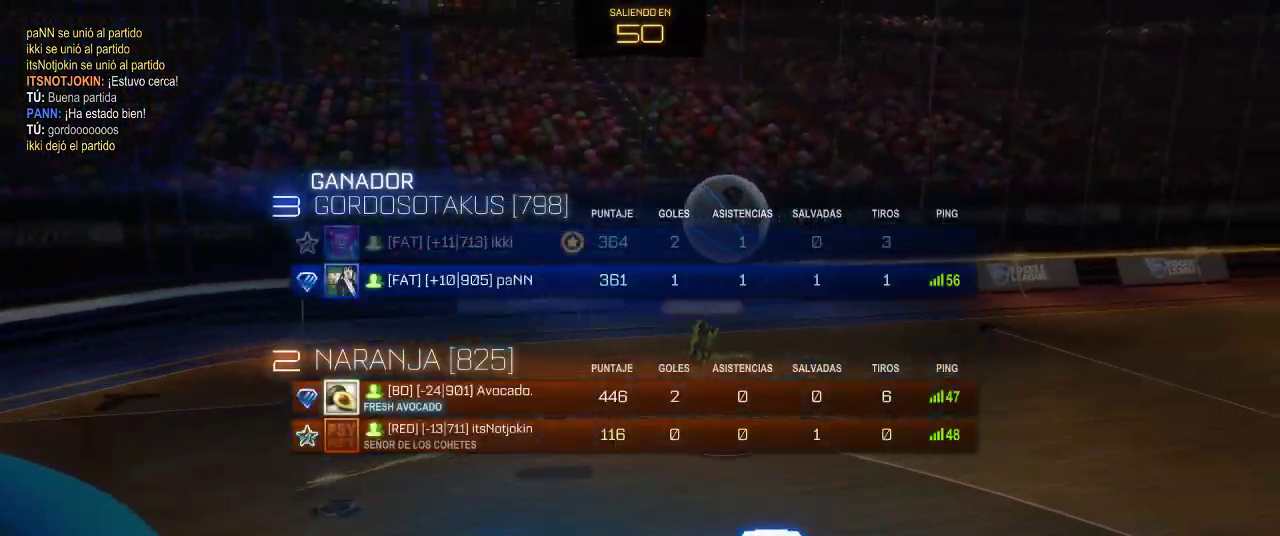
{"buttons": [], "left_stick": "center", "right_stick": "center", "events": [[367, "DPAD_DOWN", "down"], [483, "DPAD_DOWN", "up"]]}
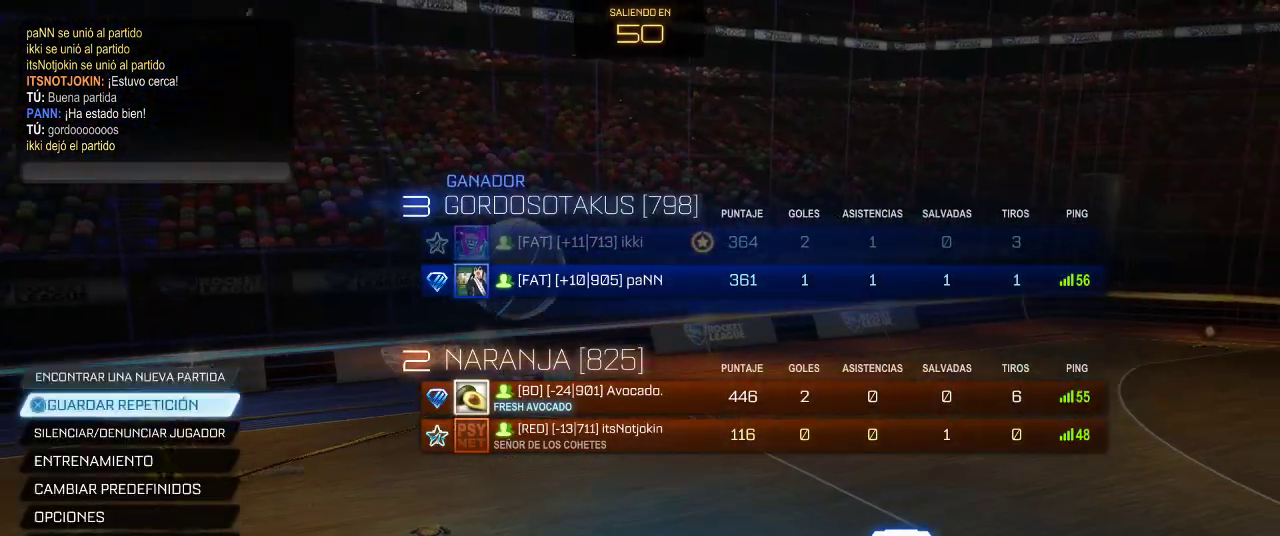
{"buttons": ["DPAD_DOWN"], "left_stick": "center", "right_stick": "center", "events": [[67, "DPAD_DOWN", "down"], [167, "DPAD_DOWN", "up"], [333, "DPAD_DOWN", "down"], [383, "DPAD_DOWN", "up"], [500, "DPAD_DOWN", "down"]]}
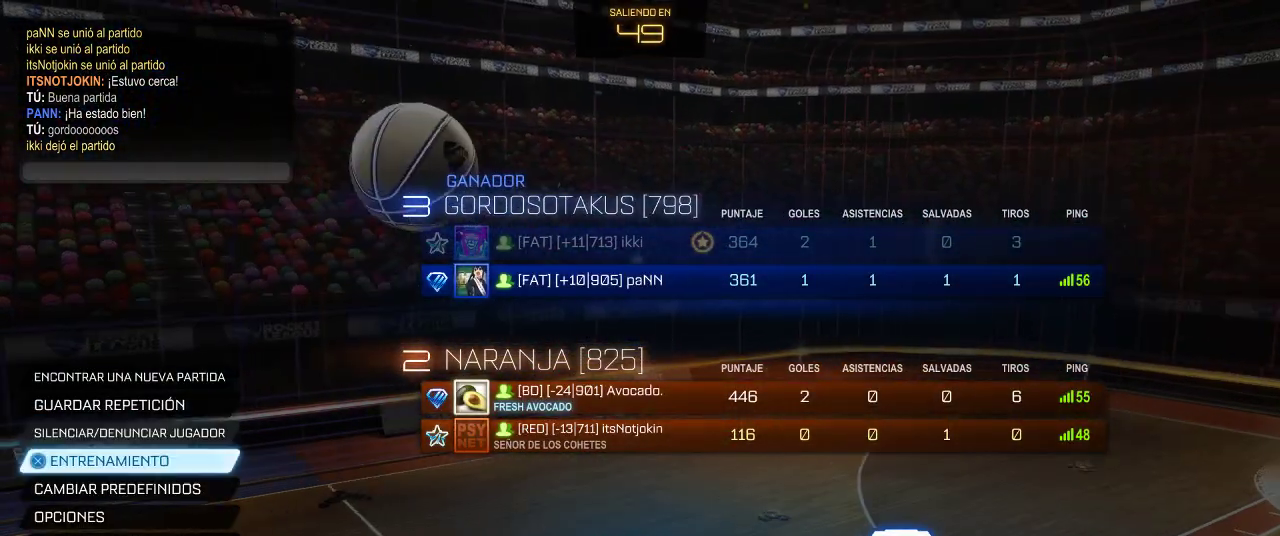
{"buttons": [], "left_stick": "center", "right_stick": "center", "events": [[83, "DPAD_DOWN", "up"], [250, "DPAD_DOWN", "down"], [317, "DPAD_DOWN", "up"], [383, "DPAD_DOWN", "down"], [467, "DPAD_DOWN", "up"]]}
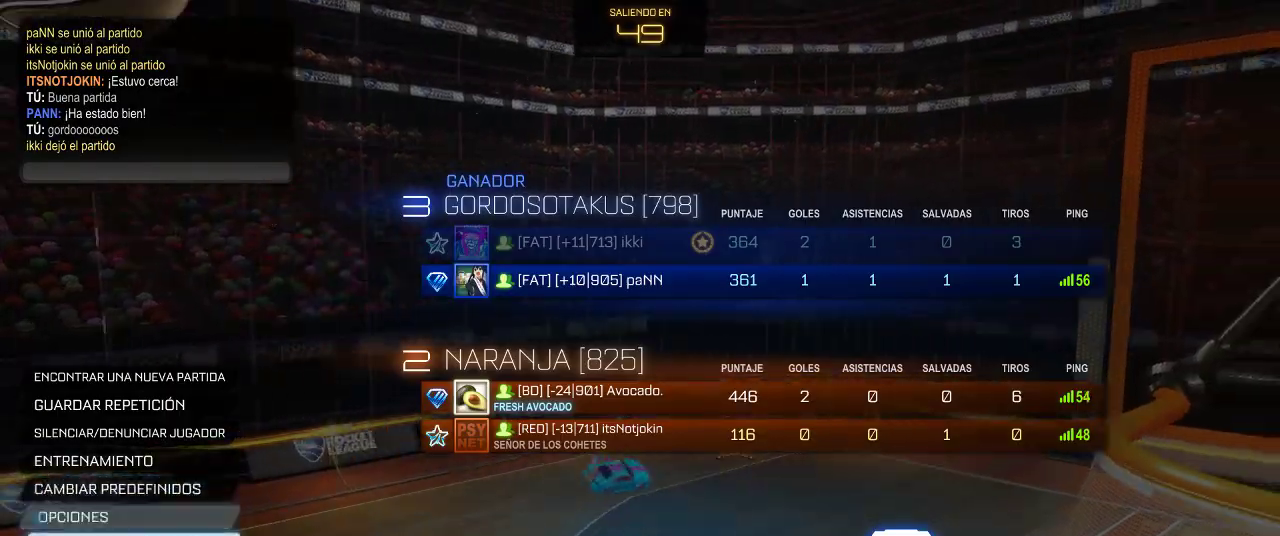
{"buttons": [], "left_stick": "center", "right_stick": "center", "events": [[117, "CROSS", "down"], [217, "CROSS", "up"], [233, "DPAD_LEFT", "down"], [300, "DPAD_LEFT", "up"], [367, "CROSS", "down"], [450, "CROSS", "up"]]}
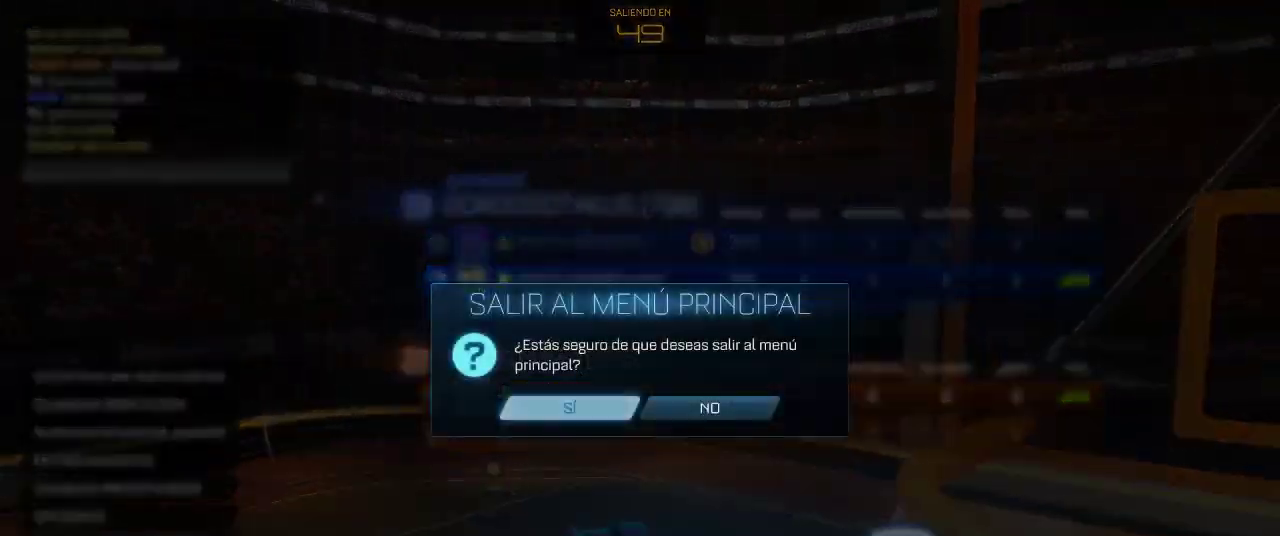
{"buttons": [], "left_stick": "center", "right_stick": "center", "events": []}
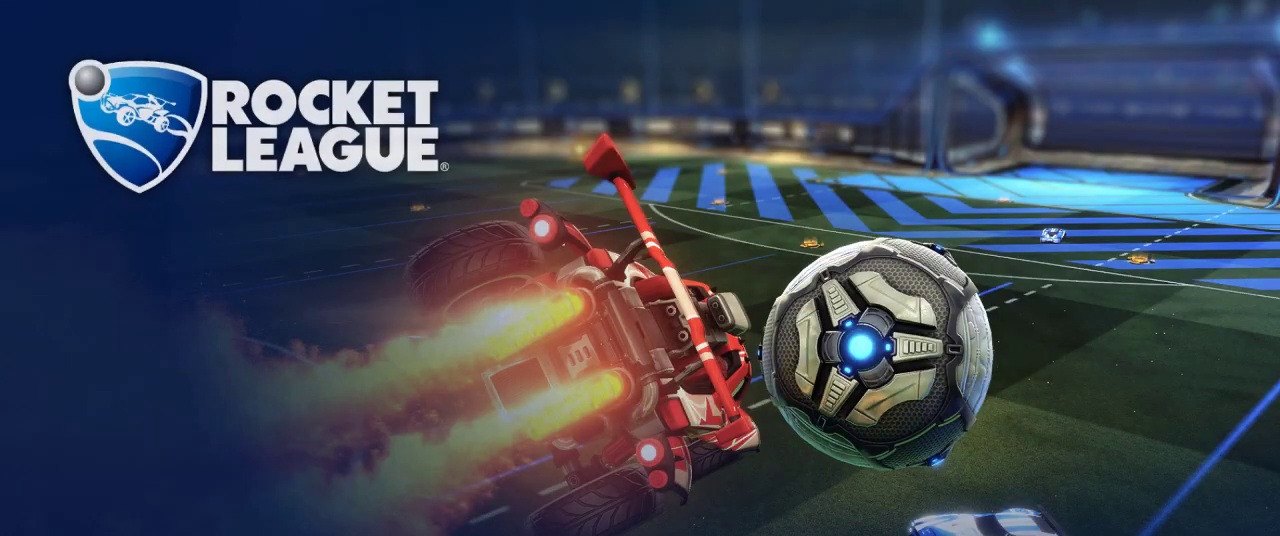
{"buttons": [], "left_stick": "center", "right_stick": "center", "events": []}
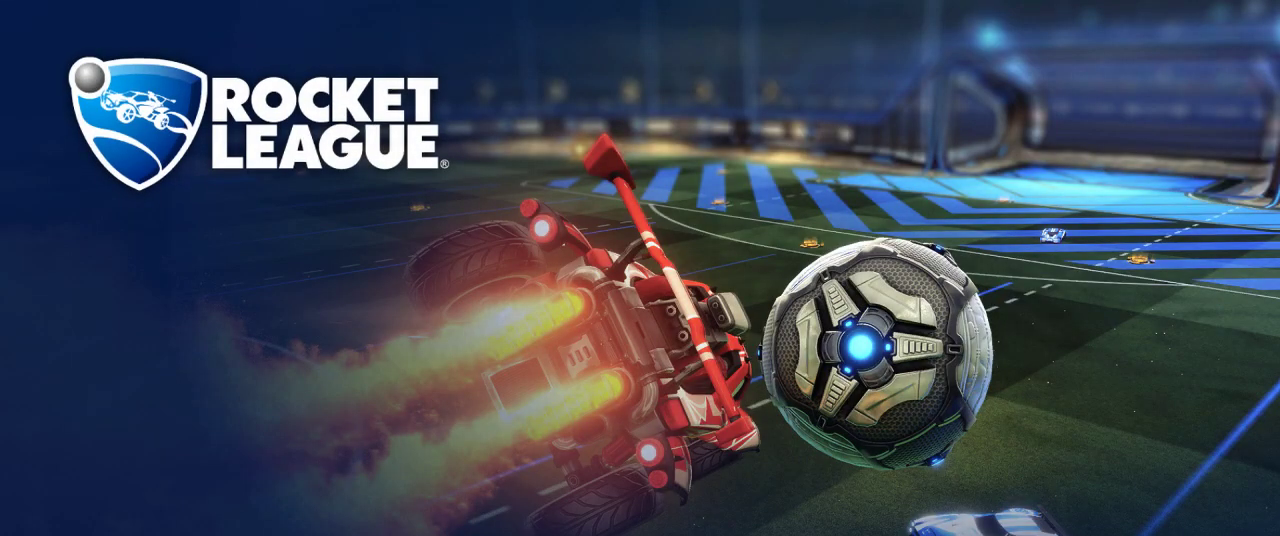
{"buttons": [], "left_stick": "center", "right_stick": "center", "events": []}
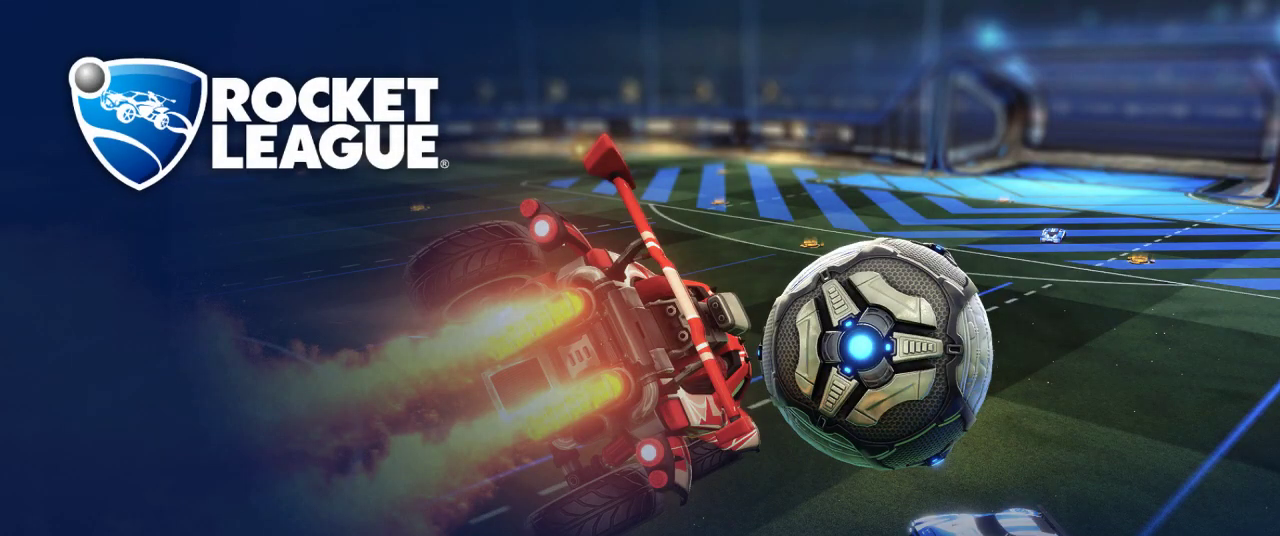
{"buttons": [], "left_stick": "center", "right_stick": "center", "events": []}
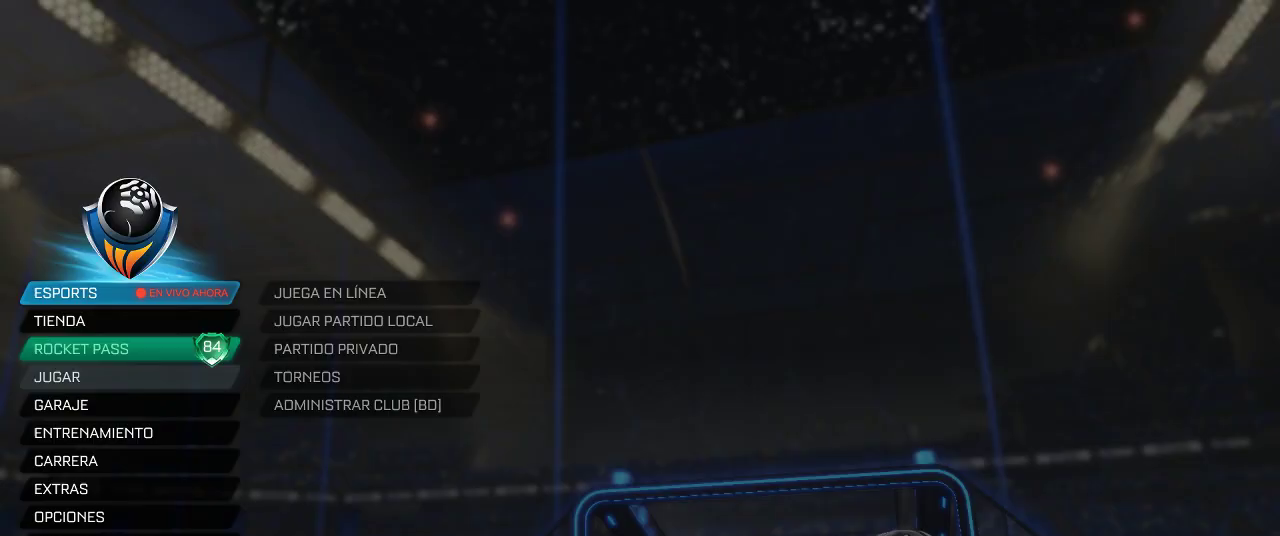
{"buttons": [], "left_stick": "center", "right_stick": "center", "events": []}
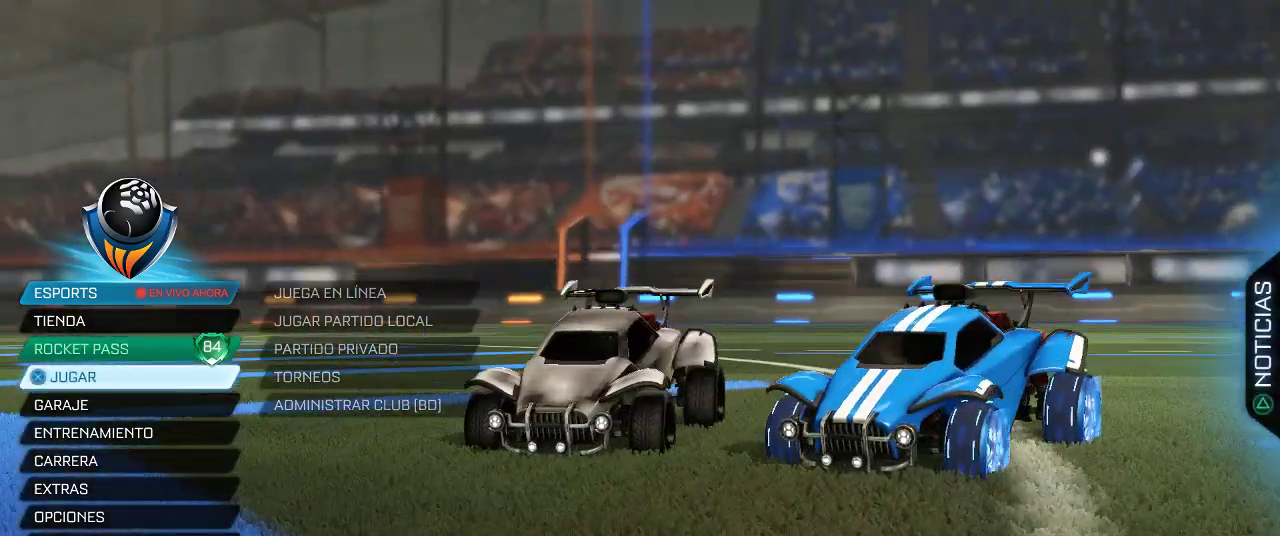
{"buttons": [], "left_stick": "center", "right_stick": "center", "events": [[217, "CROSS", "down"], [317, "CROSS", "up"]]}
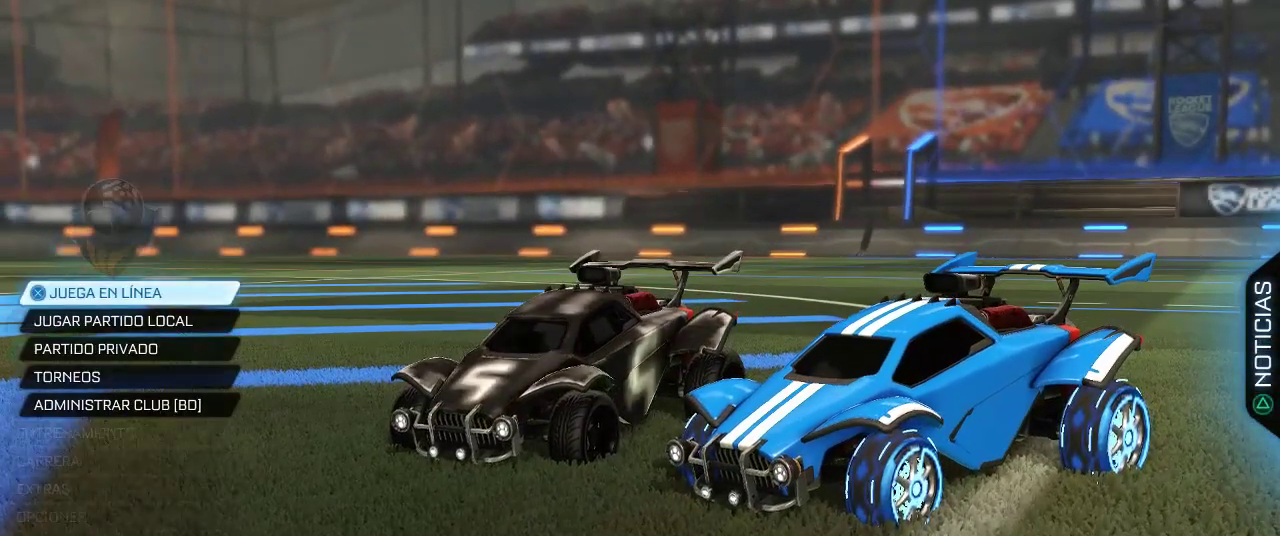
{"buttons": ["DPAD_DOWN"], "left_stick": "center", "right_stick": "center", "events": [[233, "CIRCLE", "down"], [317, "CIRCLE", "up"], [450, "DPAD_DOWN", "down"]]}
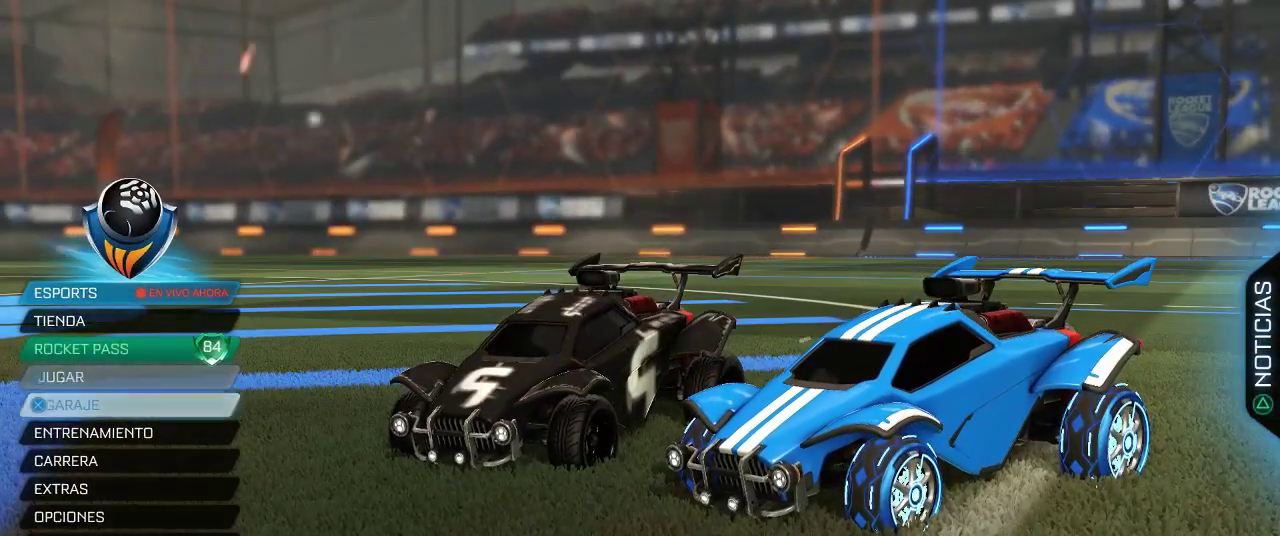
{"buttons": [], "left_stick": "center", "right_stick": "center", "events": [[50, "DPAD_DOWN", "up"], [117, "CROSS", "down"], [200, "CROSS", "up"]]}
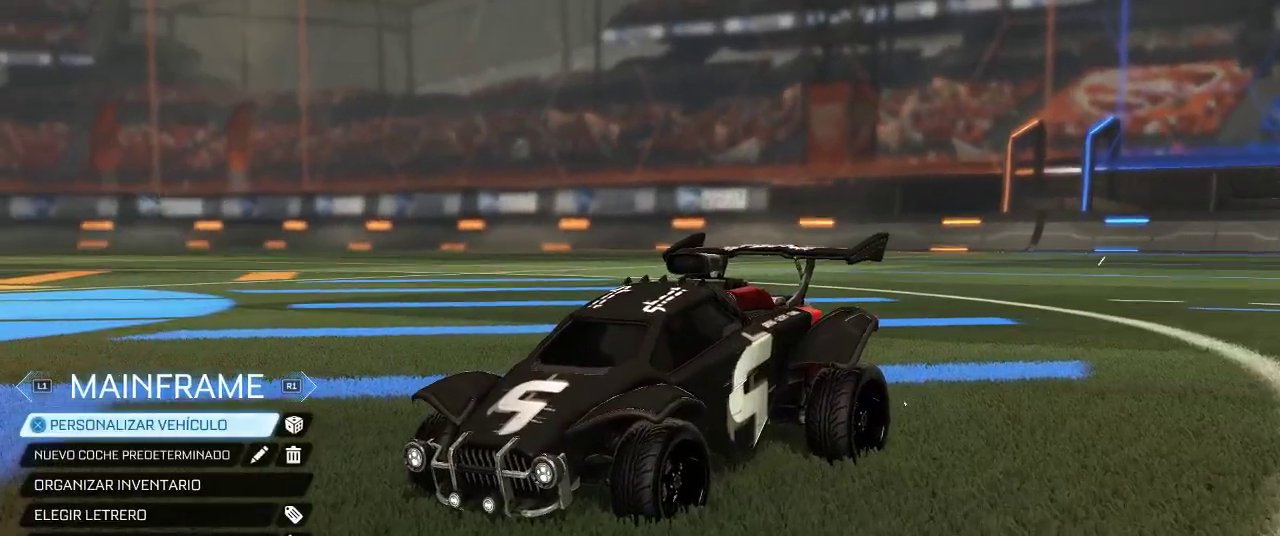
{"buttons": [], "left_stick": "center", "right_stick": "center", "events": [[217, "CROSS", "down"], [333, "CROSS", "up"]]}
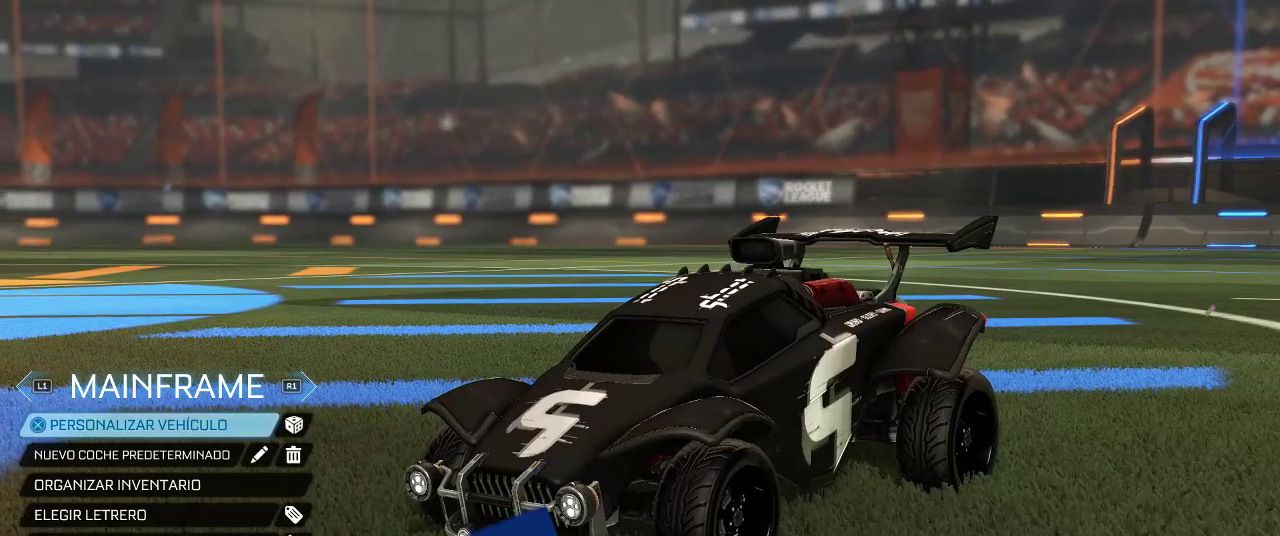
{"buttons": [], "left_stick": "center", "right_stick": "center", "events": []}
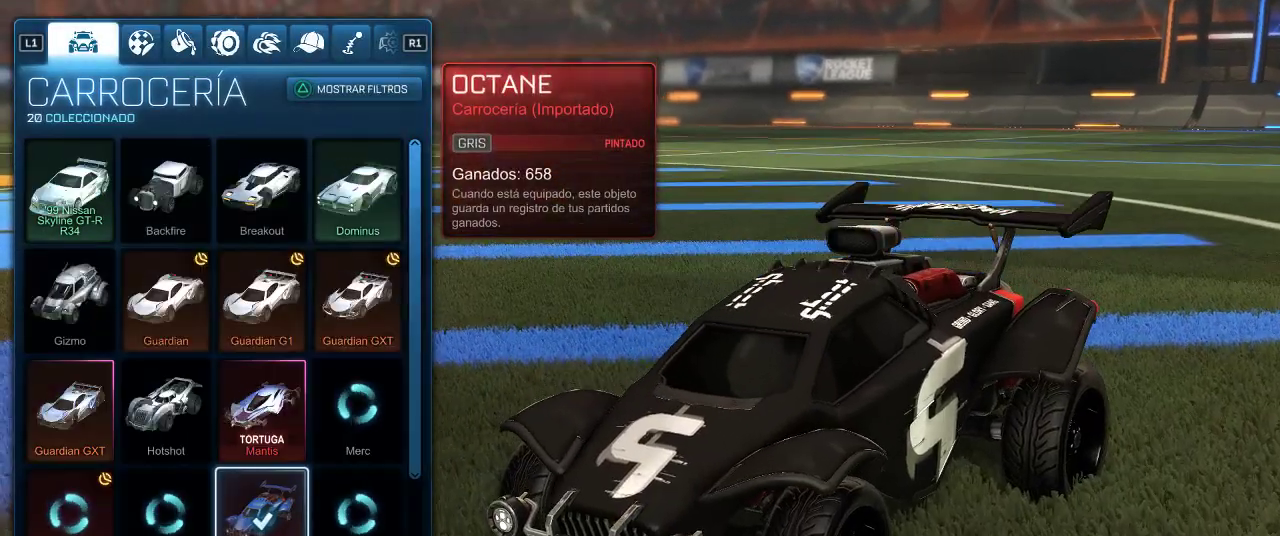
{"buttons": [], "left_stick": "center", "right_stick": "center", "events": [[83, "R1", "down"], [183, "R1", "up"], [367, "L1", "down"], [450, "L1", "up"]]}
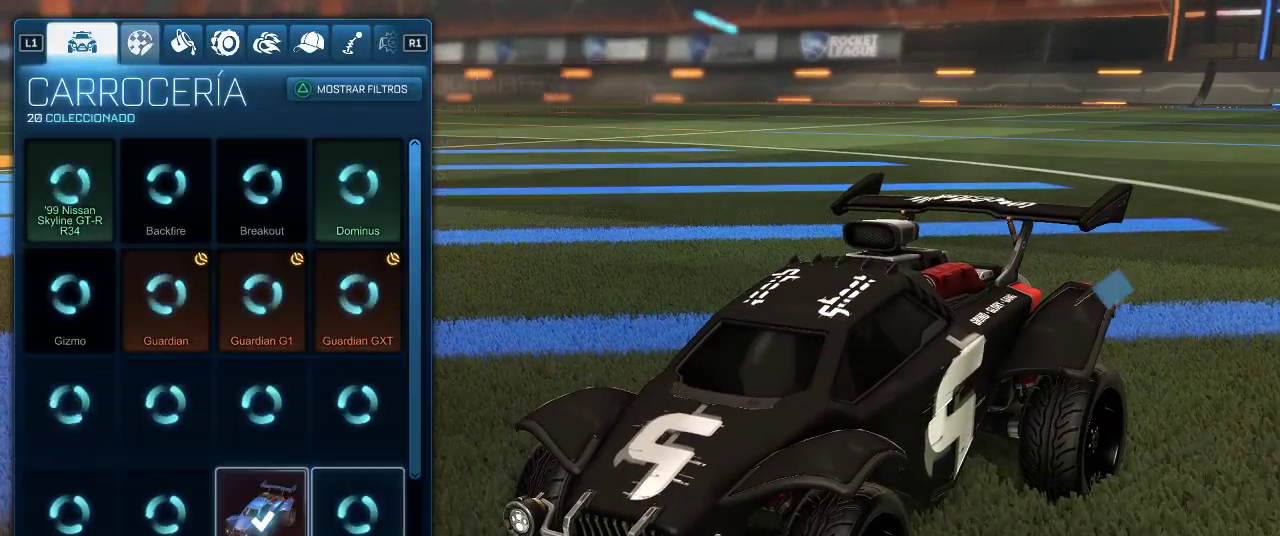
{"buttons": ["DPAD_DOWN"], "left_stick": "center", "right_stick": "center", "events": [[250, "DPAD_DOWN", "down"], [350, "DPAD_DOWN", "up"], [467, "DPAD_DOWN", "down"]]}
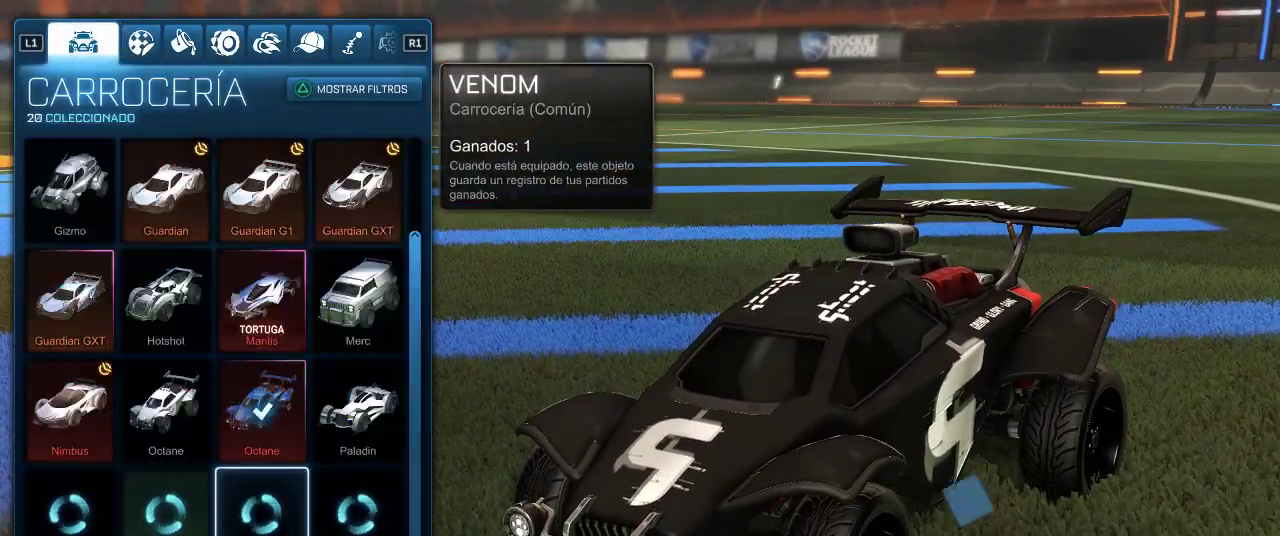
{"buttons": [], "left_stick": "center", "right_stick": "center", "events": [[67, "DPAD_DOWN", "up"]]}